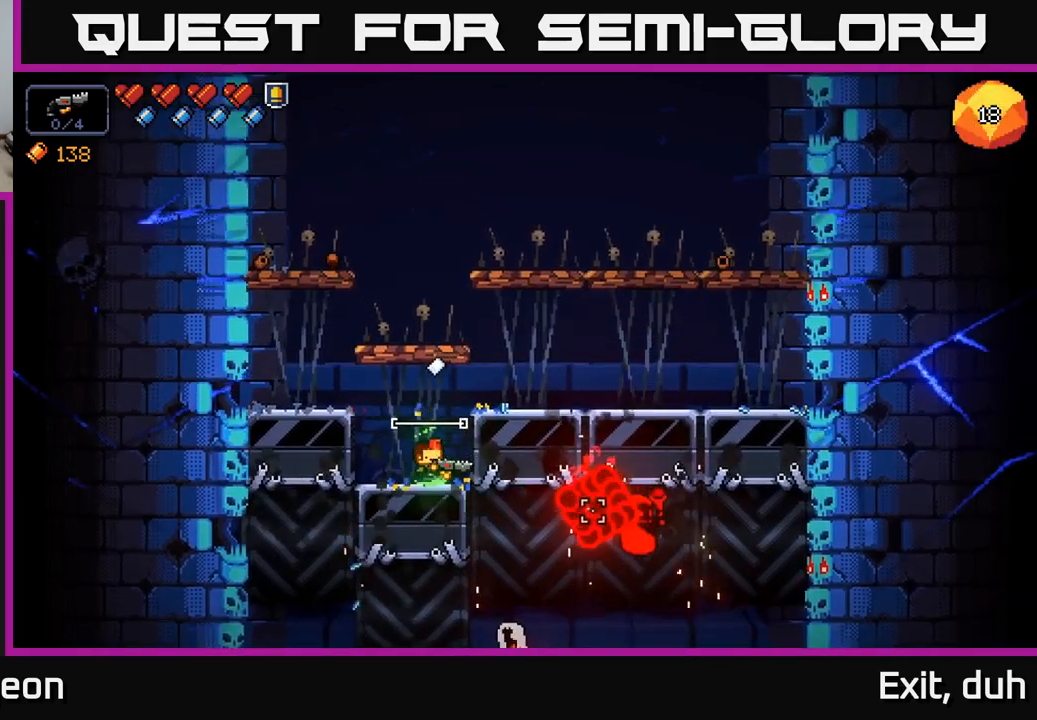
Gameplay with a controller (Xbox layout); each line is a JSON object with the inputs held at the frame after it. "events" lists button and stick changes between this image and that frame as [ms after this image, input, new state], when the widget could be followed in between.
{"buttons": ["A"], "left_stick": "right", "right_stick": "down-right", "events": [[183, "A", "down"], [200, "left_stick", "right"], [217, "R2", "up"], [467, "right_stick", "down-right"]]}
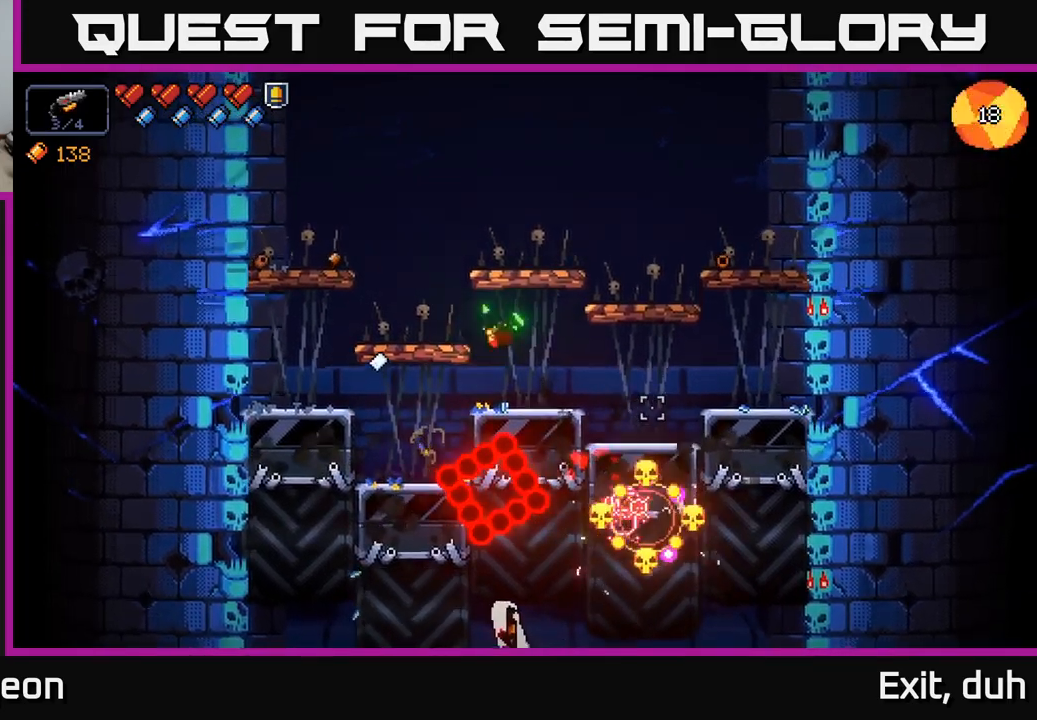
{"buttons": ["R2"], "left_stick": "center", "right_stick": "down-left", "events": [[33, "A", "up"], [233, "right_stick", "down"], [383, "left_stick", "center"], [383, "right_stick", "down-left"], [400, "R2", "down"]]}
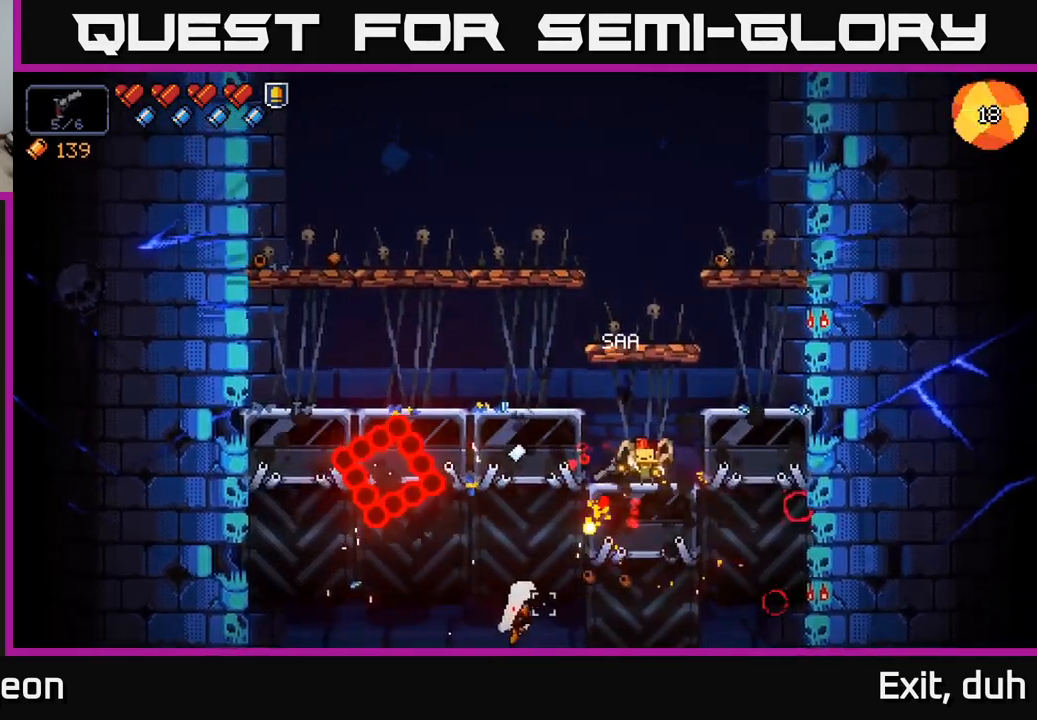
{"buttons": ["R2"], "left_stick": "center", "right_stick": "down-left", "events": []}
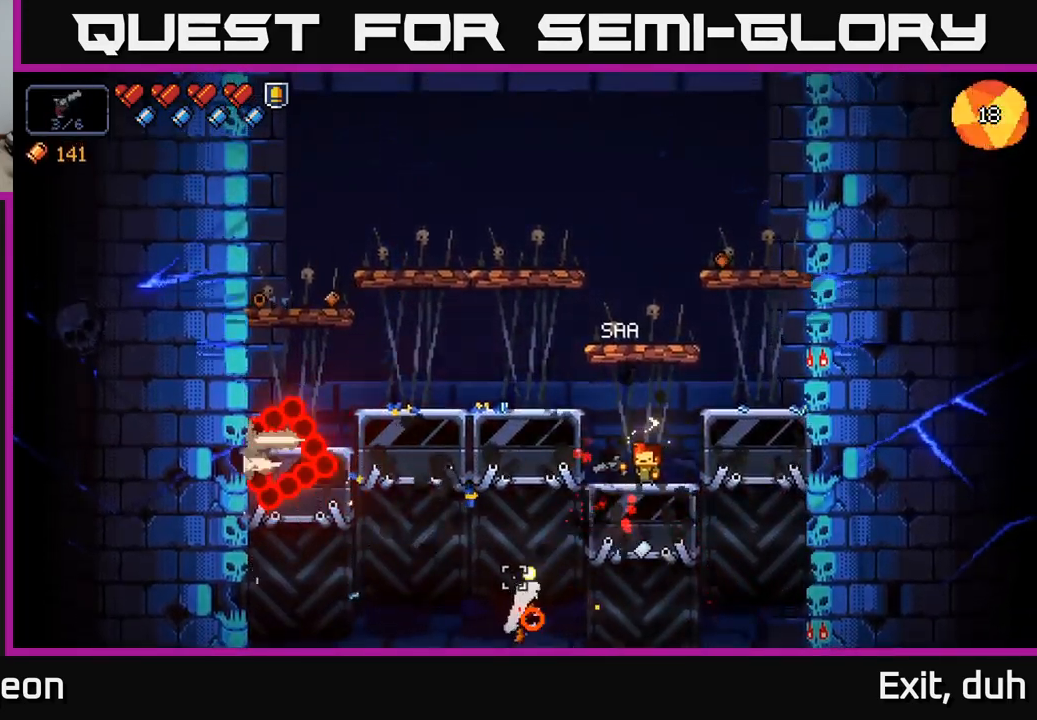
{"buttons": ["R2"], "left_stick": "center", "right_stick": "down-left", "events": []}
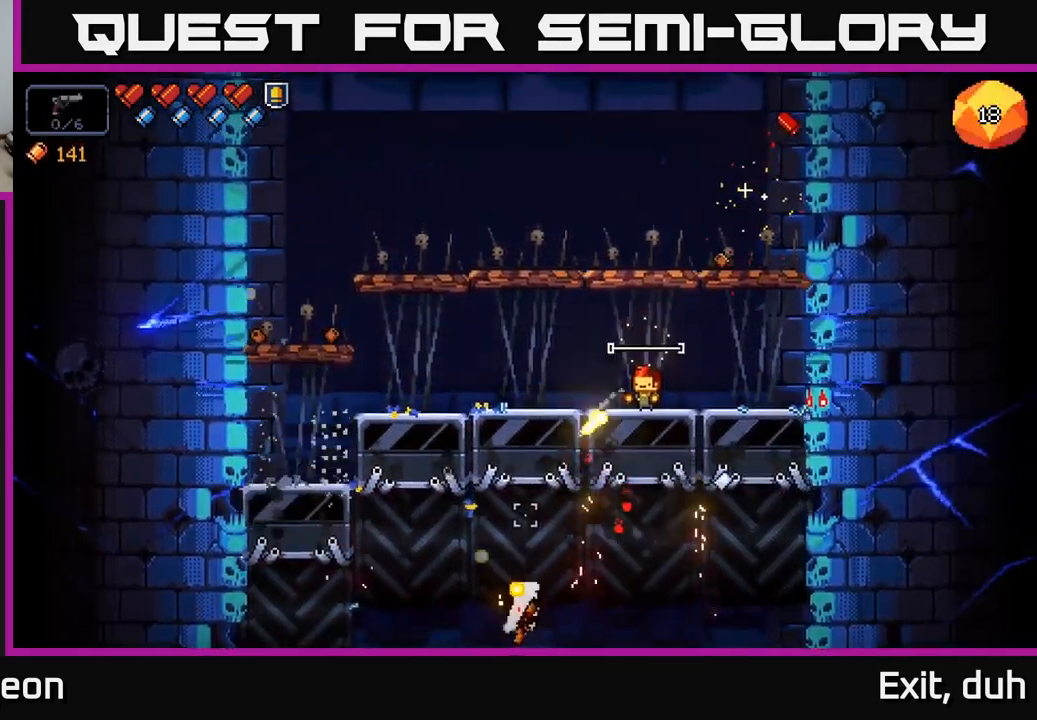
{"buttons": ["R2"], "left_stick": "center", "right_stick": "down-left", "events": []}
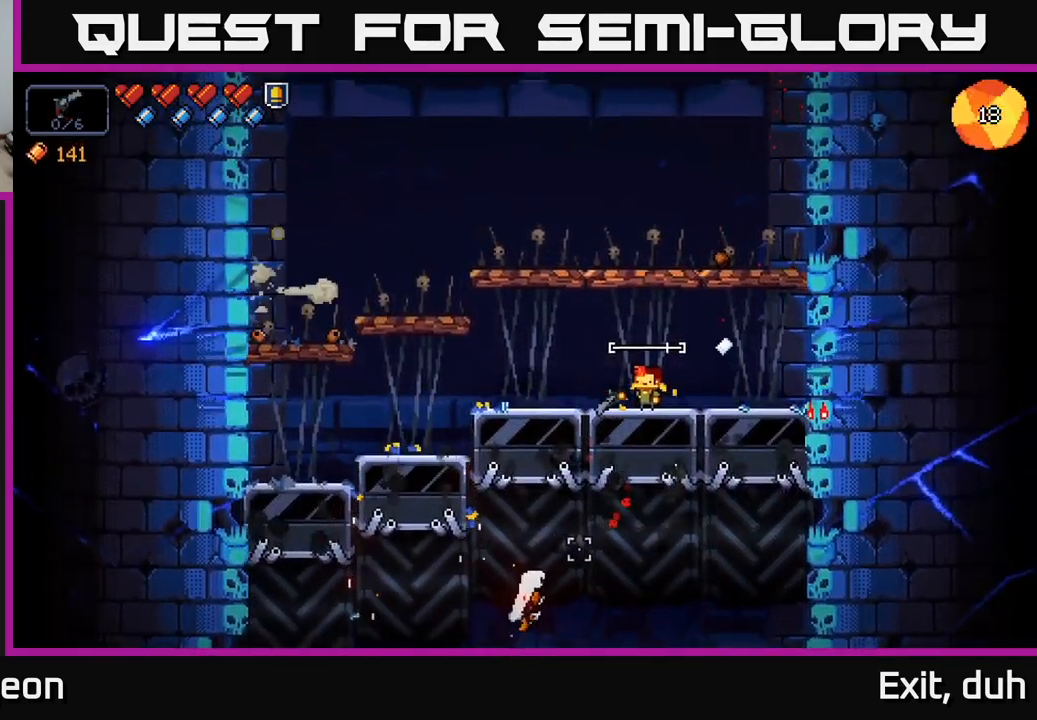
{"buttons": ["R2"], "left_stick": "center", "right_stick": "down-left", "events": []}
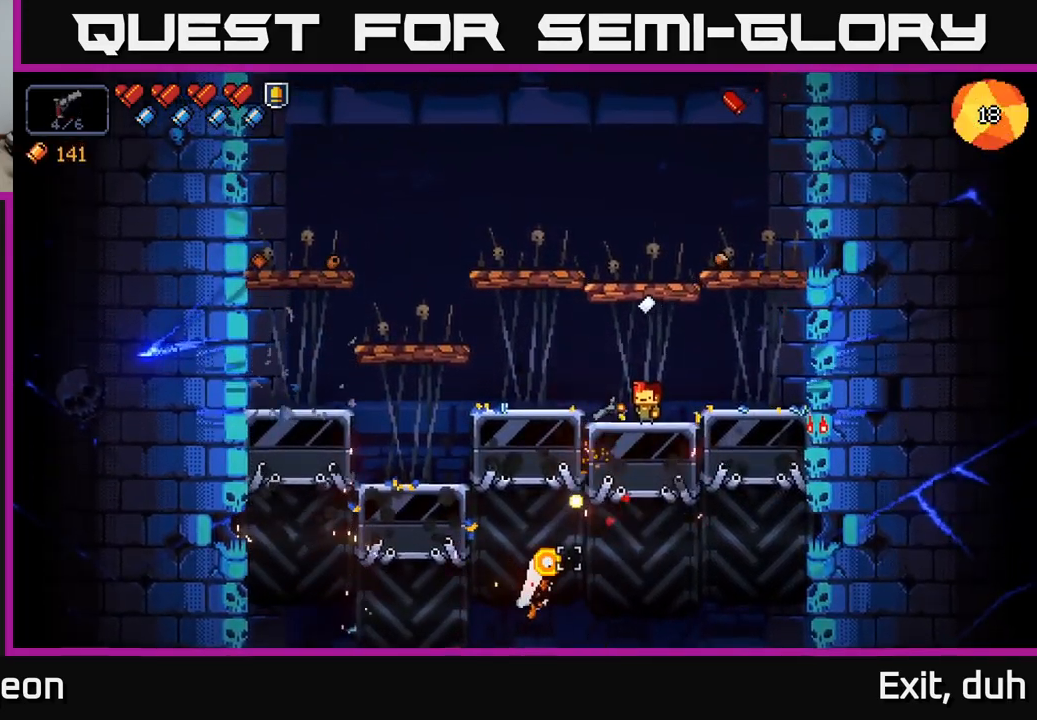
{"buttons": ["A"], "left_stick": "left", "right_stick": "up-left", "events": [[350, "R2", "up"], [417, "A", "down"], [433, "left_stick", "left"], [467, "right_stick", "up-left"]]}
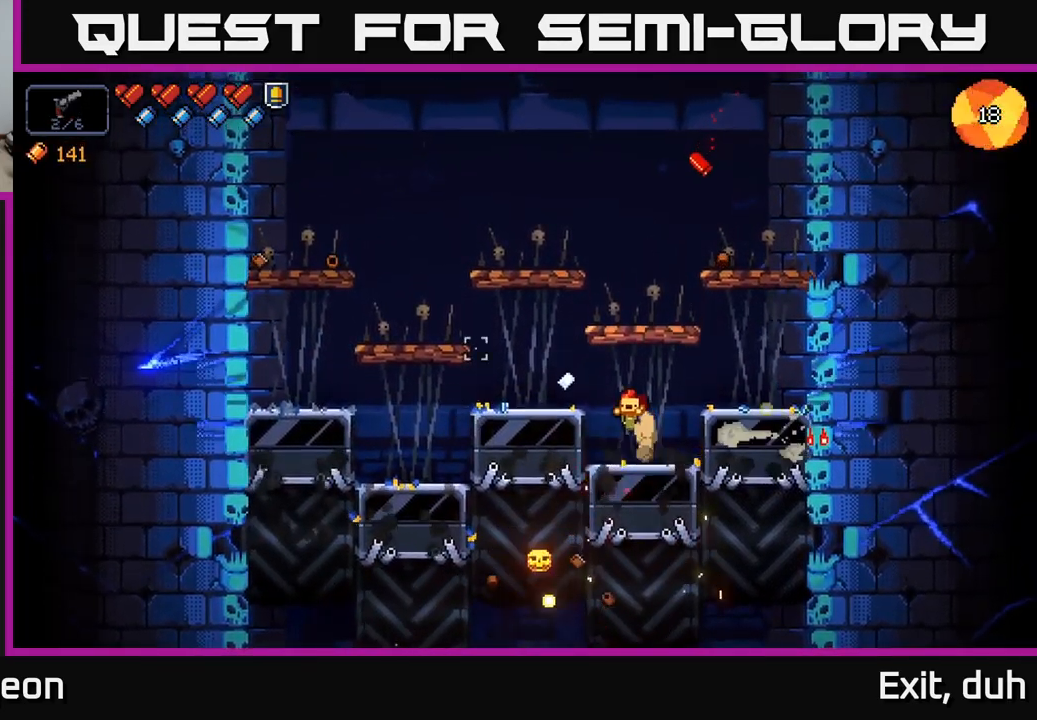
{"buttons": [], "left_stick": "right", "right_stick": "up-right", "events": [[100, "A", "up"], [150, "right_stick", "up-right"], [267, "left_stick", "center"], [483, "left_stick", "right"]]}
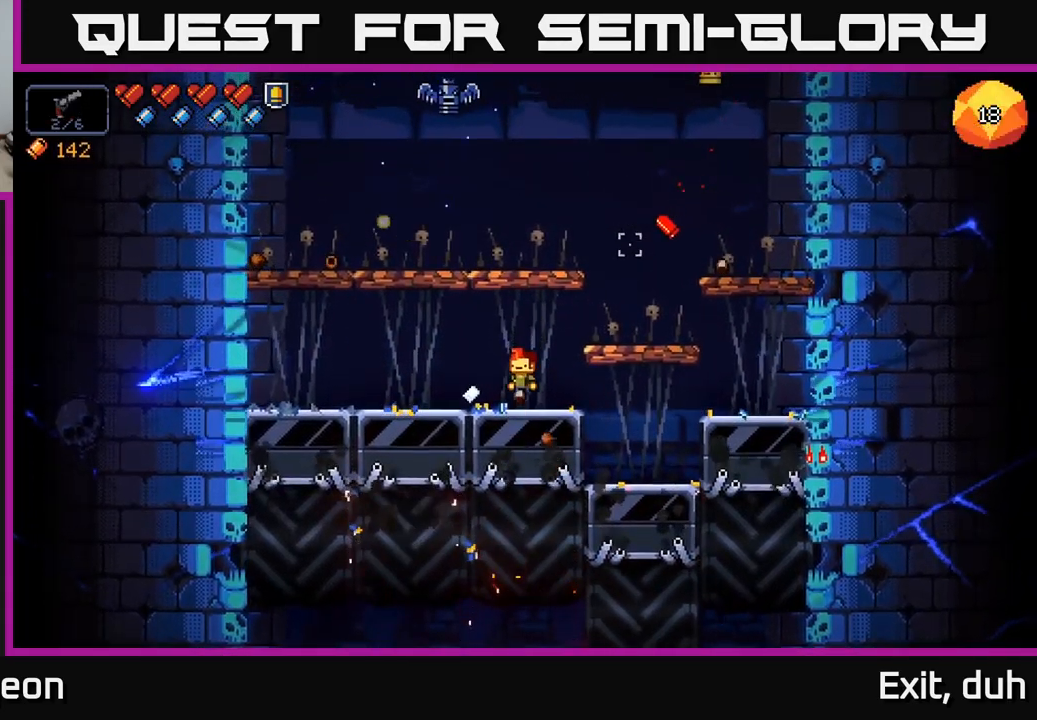
{"buttons": ["R2"], "left_stick": "left", "right_stick": "up-left", "events": [[83, "A", "down"], [200, "A", "up"], [400, "right_stick", "up-left"], [450, "left_stick", "left"], [483, "R2", "down"]]}
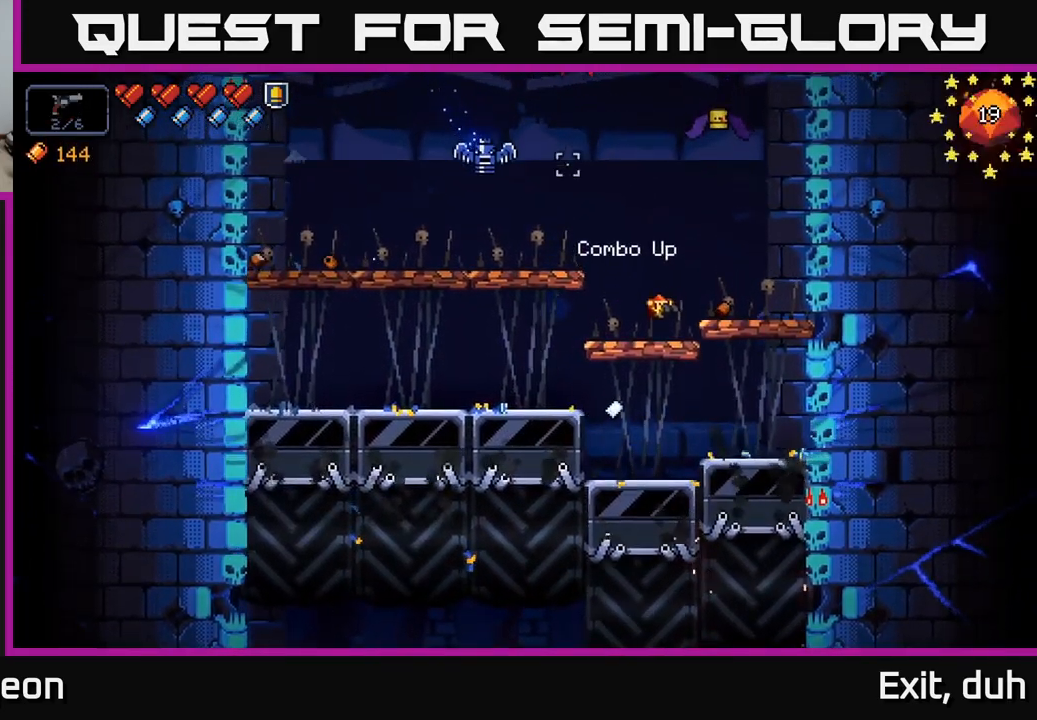
{"buttons": ["R2"], "left_stick": "left", "right_stick": "up-right", "events": [[100, "left_stick", "center"], [183, "right_stick", "up-right"], [349, "left_stick", "left"]]}
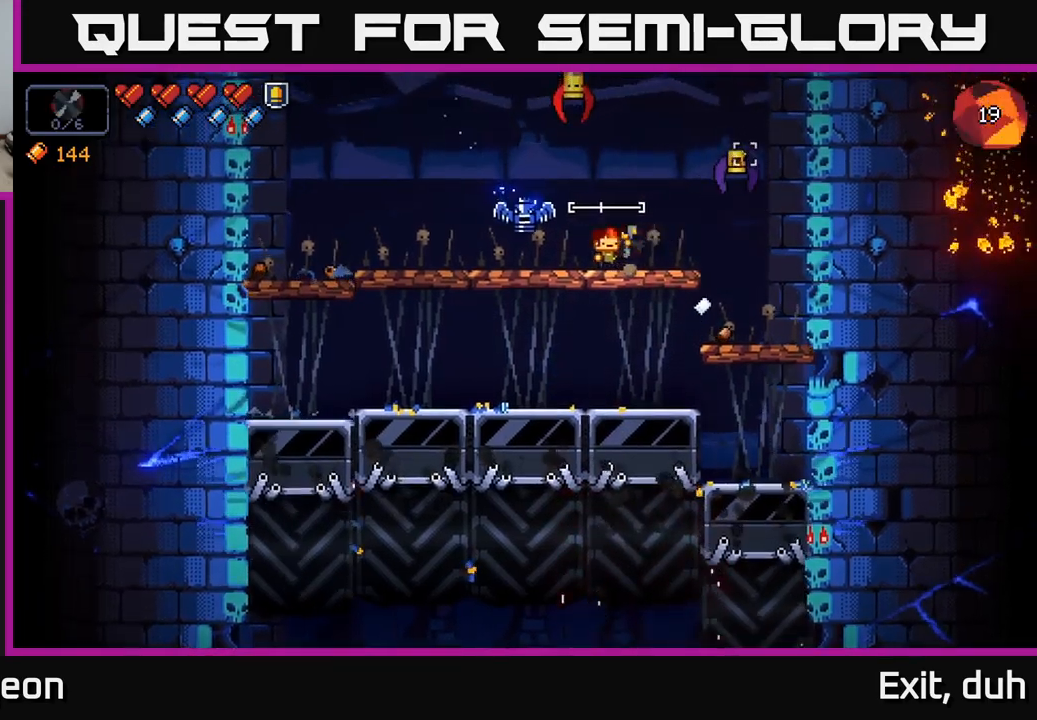
{"buttons": ["R2"], "left_stick": "center", "right_stick": "right", "events": [[250, "right_stick", "right"], [367, "left_stick", "center"]]}
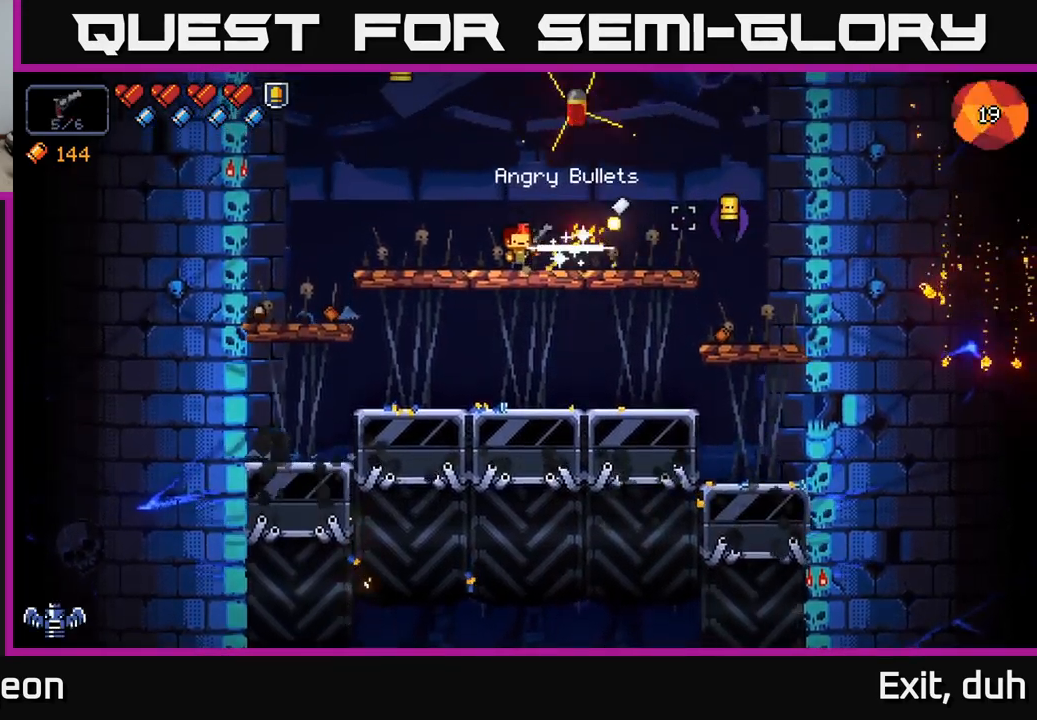
{"buttons": ["R2"], "left_stick": "center", "right_stick": "up-right", "events": [[17, "left_stick", "left"], [184, "R2", "up"], [250, "right_stick", "up-right"], [334, "R2", "down"], [400, "left_stick", "center"]]}
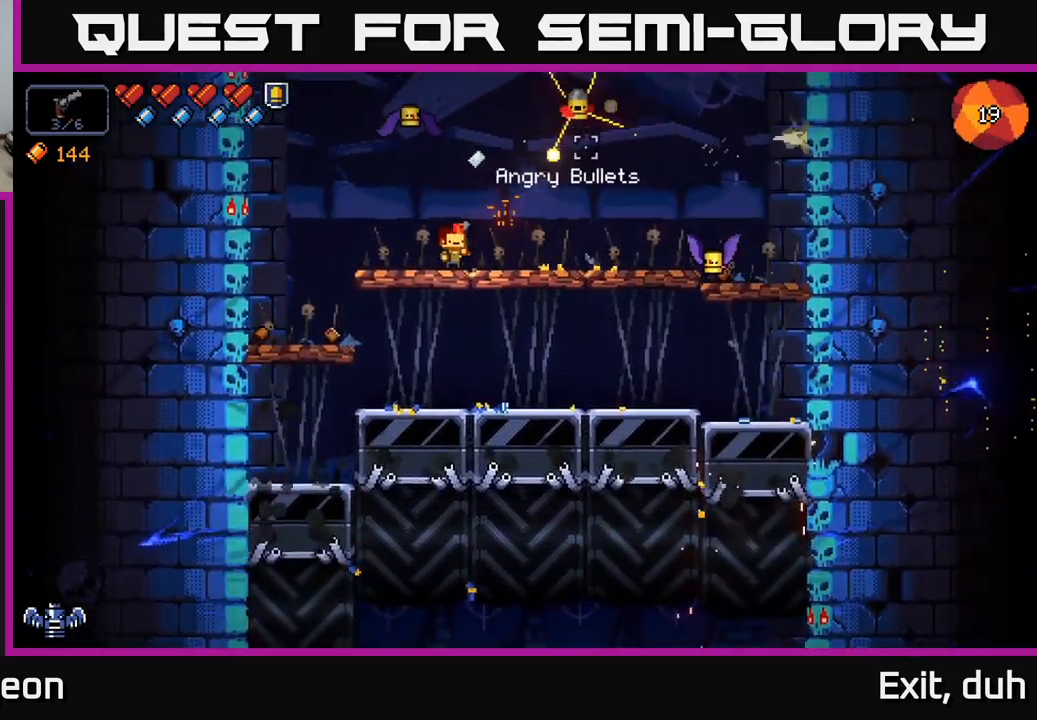
{"buttons": [], "left_stick": "left", "right_stick": "up-right", "events": [[117, "left_stick", "left"], [400, "R2", "up"]]}
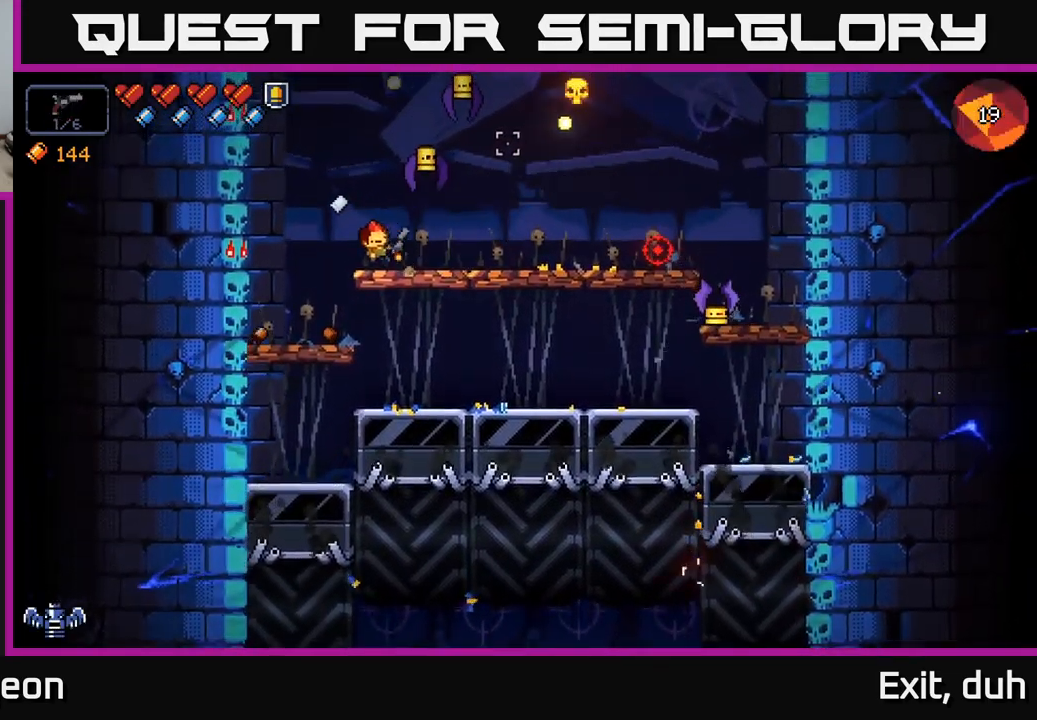
{"buttons": ["R2"], "left_stick": "center", "right_stick": "up-right", "events": [[50, "left_stick", "center"], [84, "R2", "down"]]}
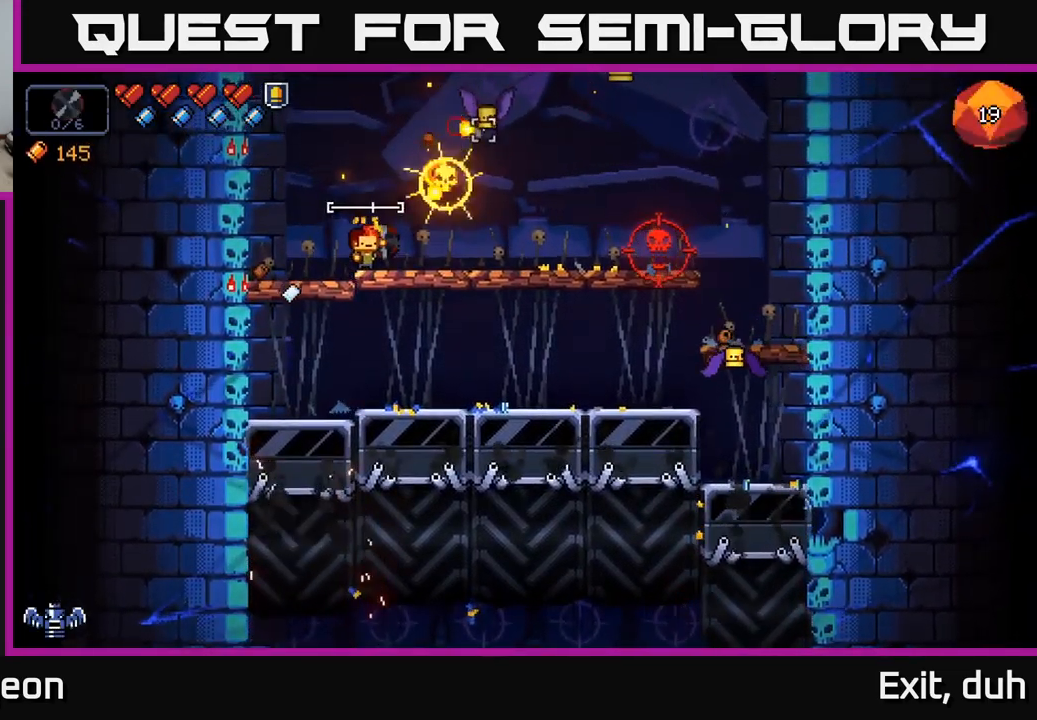
{"buttons": [], "left_stick": "right", "right_stick": "up-right", "events": [[217, "R2", "up"], [267, "left_stick", "right"], [350, "right_stick", "right"], [467, "right_stick", "up-right"]]}
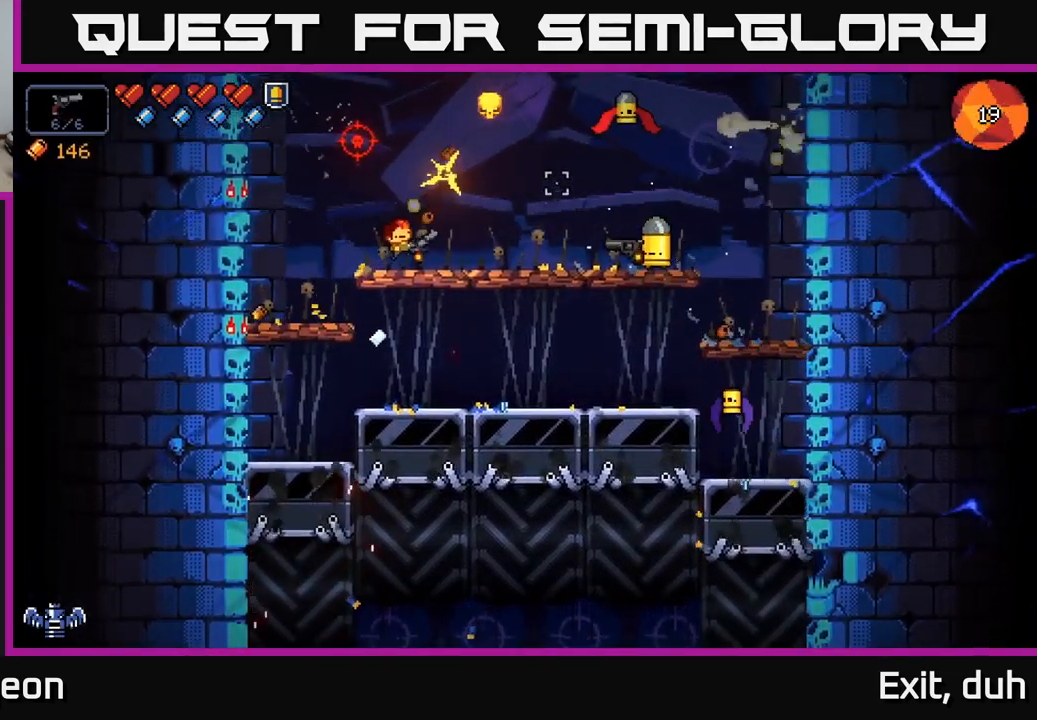
{"buttons": [], "left_stick": "right", "right_stick": "up-right", "events": [[34, "R2", "down"], [150, "left_stick", "center"], [184, "R2", "up"], [300, "R2", "down"], [417, "R2", "up"], [417, "left_stick", "right"]]}
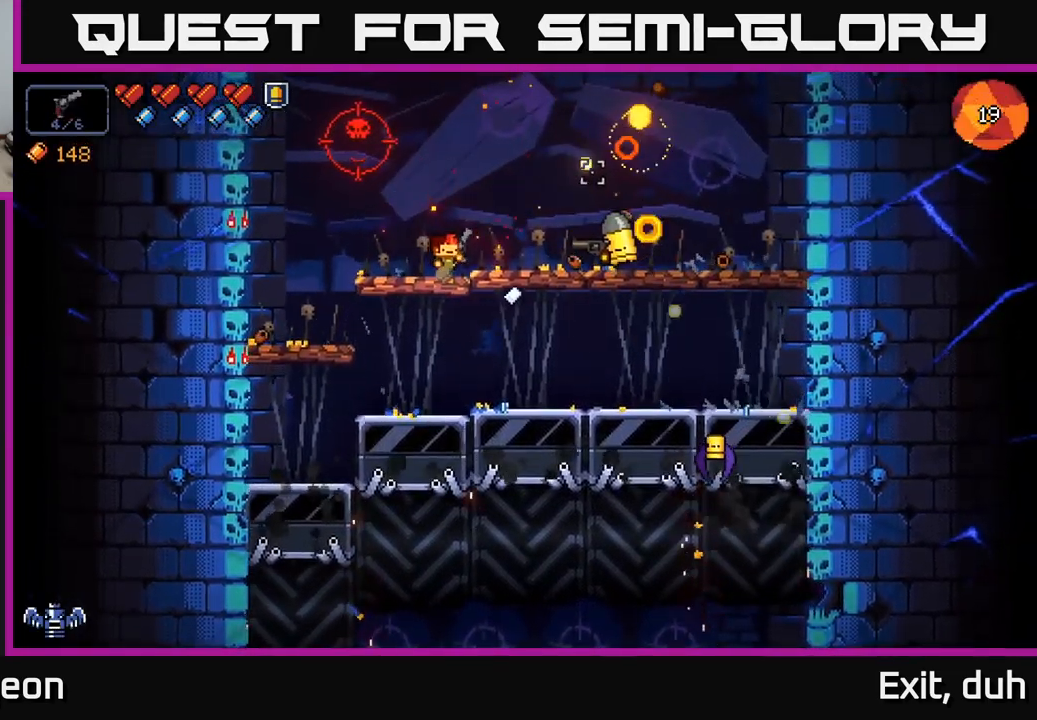
{"buttons": [], "left_stick": "left", "right_stick": "right", "events": [[67, "R2", "down"], [67, "left_stick", "center"], [134, "left_stick", "left"], [134, "right_stick", "right"], [167, "R2", "up"], [250, "left_stick", "center"], [284, "R2", "down"], [367, "left_stick", "left"], [434, "R2", "up"]]}
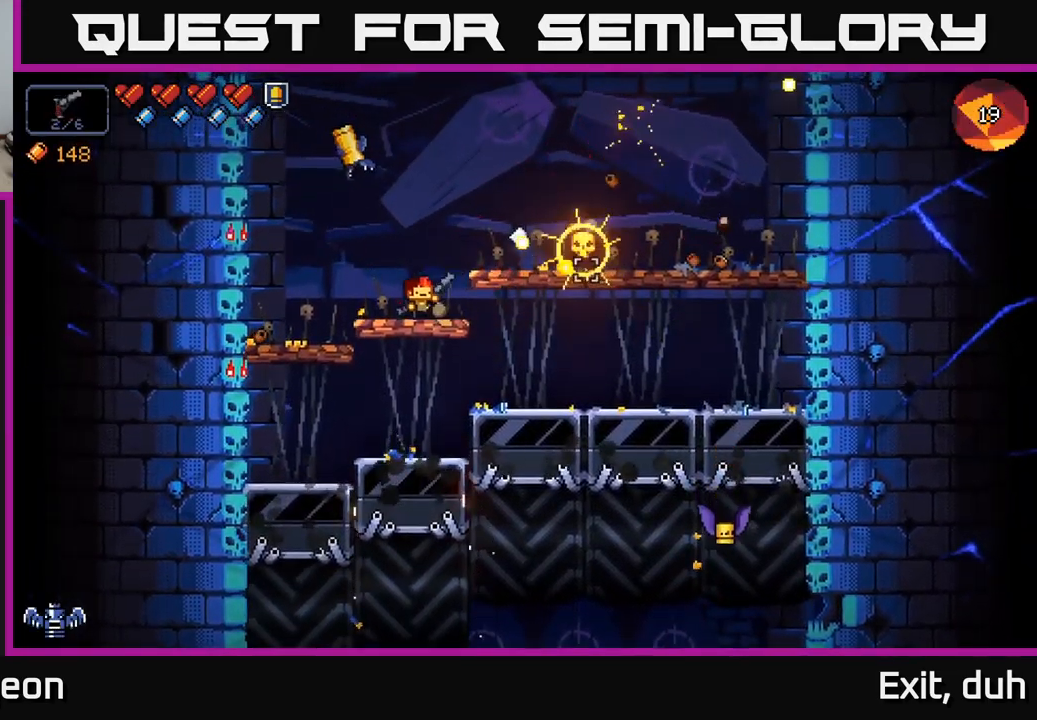
{"buttons": ["R2"], "left_stick": "center", "right_stick": "down-right", "events": [[34, "left_stick", "center"], [84, "R2", "down"], [167, "R2", "up"], [184, "left_stick", "right"], [250, "right_stick", "down-right"], [384, "R2", "down"], [384, "left_stick", "center"]]}
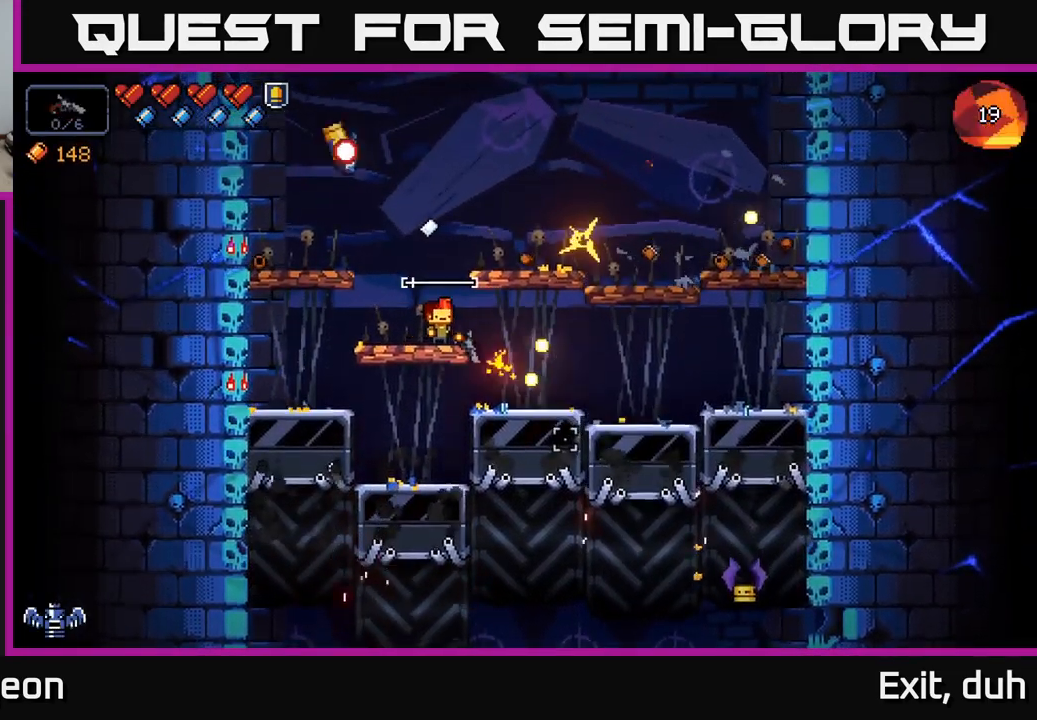
{"buttons": [], "left_stick": "right", "right_stick": "down-right", "events": [[50, "R2", "up"], [117, "R2", "down"], [234, "R2", "up"], [267, "left_stick", "right"], [334, "R2", "down"], [434, "R2", "up"]]}
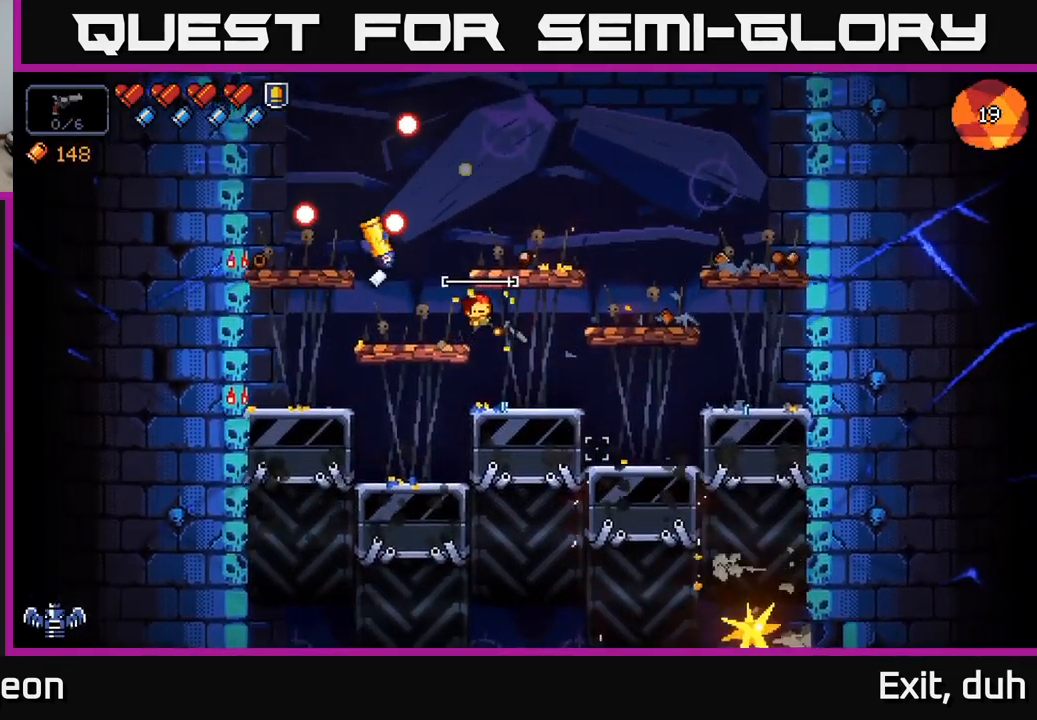
{"buttons": ["R2"], "left_stick": "center", "right_stick": "left", "events": [[134, "R2", "down"], [267, "R2", "up"], [317, "left_stick", "center"], [367, "right_stick", "down-left"], [417, "right_stick", "left"], [501, "R2", "down"]]}
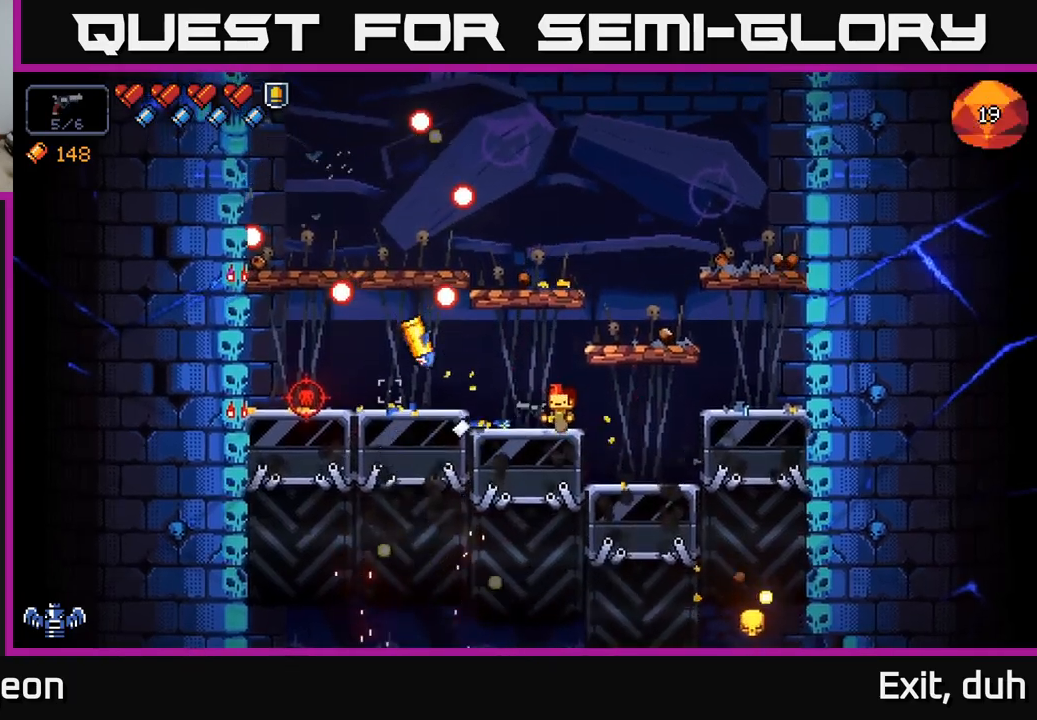
{"buttons": ["R2"], "left_stick": "center", "right_stick": "left", "events": [[150, "R2", "up"], [216, "R2", "down"], [233, "left_stick", "right"], [333, "R2", "up"], [366, "left_stick", "center"], [433, "R2", "down"]]}
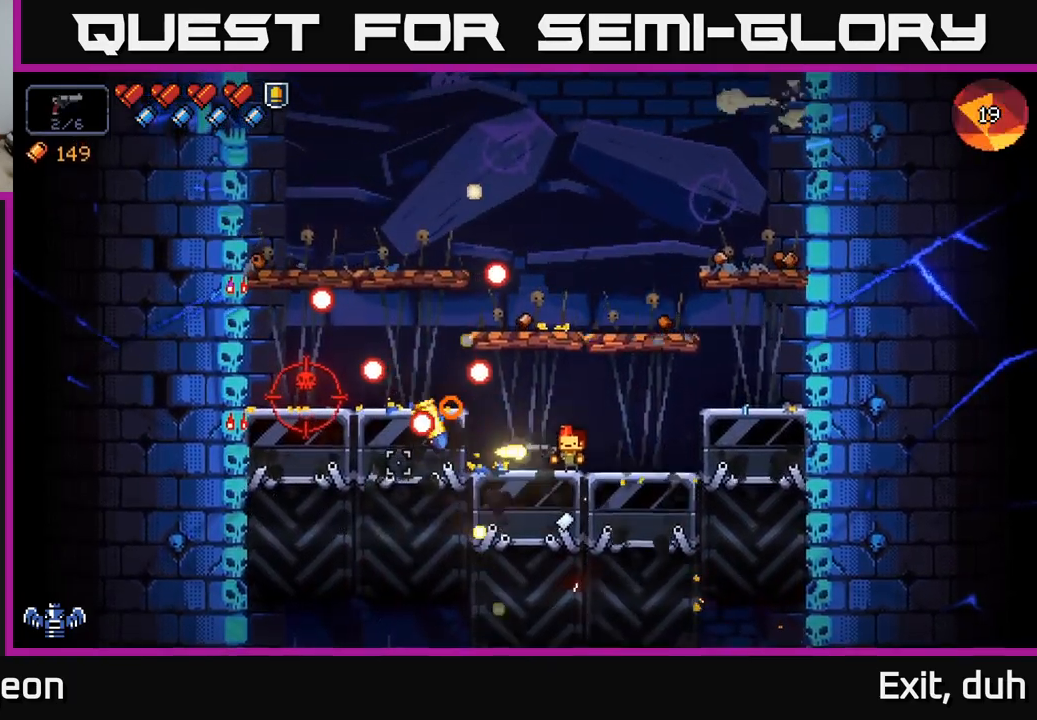
{"buttons": [], "left_stick": "center", "right_stick": "left", "events": [[50, "R2", "up"], [150, "R2", "down"], [250, "R2", "up"]]}
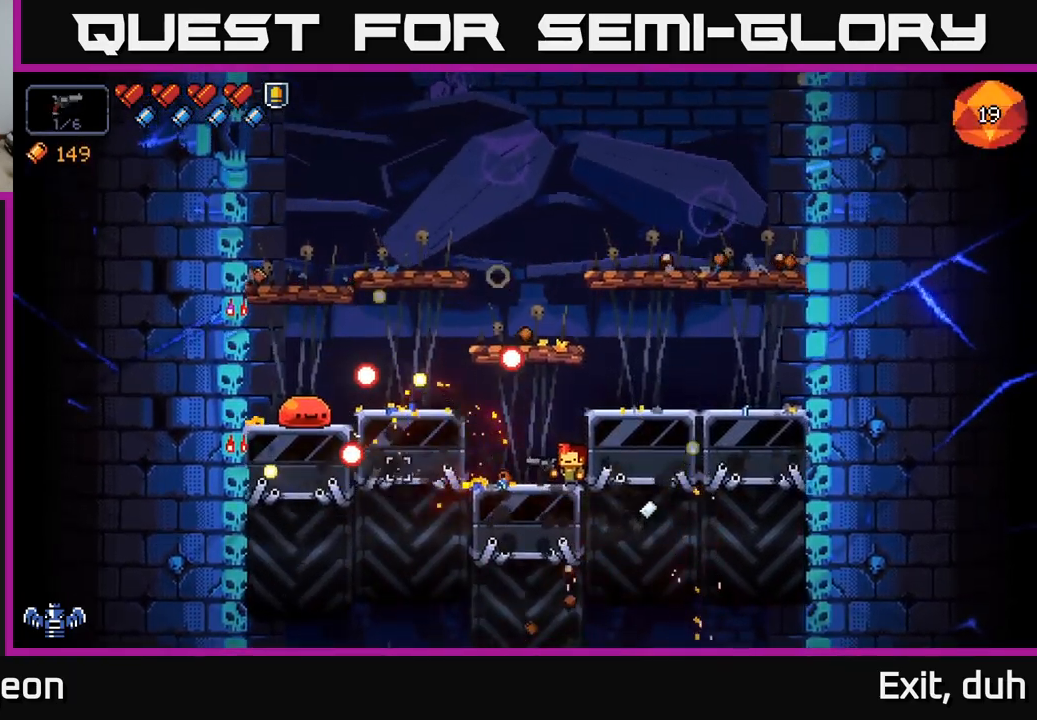
{"buttons": [], "left_stick": "left", "right_stick": "left", "events": [[50, "R2", "down"], [50, "left_stick", "left"], [166, "R2", "up"], [250, "left_stick", "center"], [266, "R2", "down"], [383, "R2", "up"], [400, "left_stick", "left"]]}
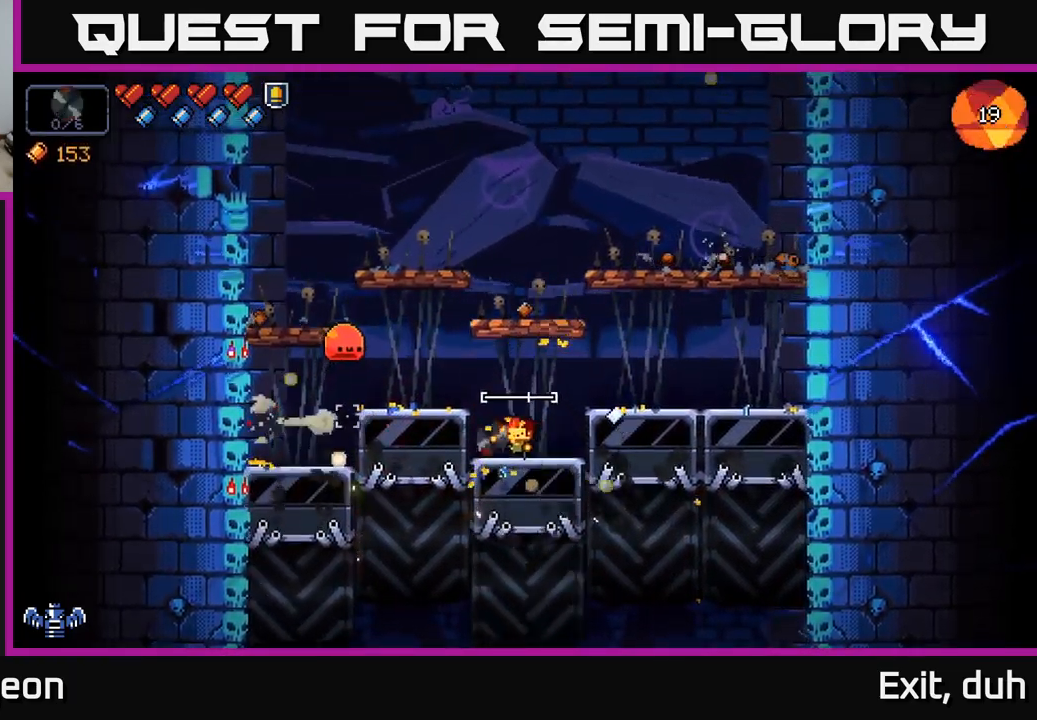
{"buttons": [], "left_stick": "center", "right_stick": "left", "events": [[33, "left_stick", "center"], [150, "R2", "down"], [283, "R2", "up"], [383, "R2", "down"], [483, "R2", "up"]]}
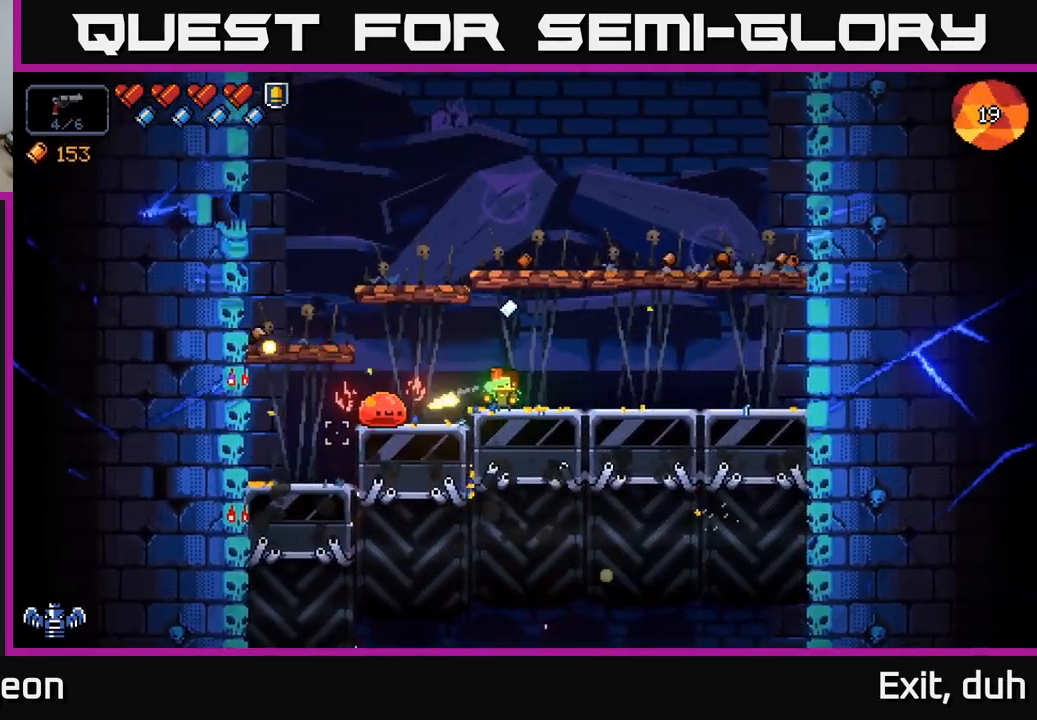
{"buttons": [], "left_stick": "center", "right_stick": "left", "events": [[83, "R2", "down"], [200, "R2", "up"], [333, "R2", "down"], [383, "R2", "up"]]}
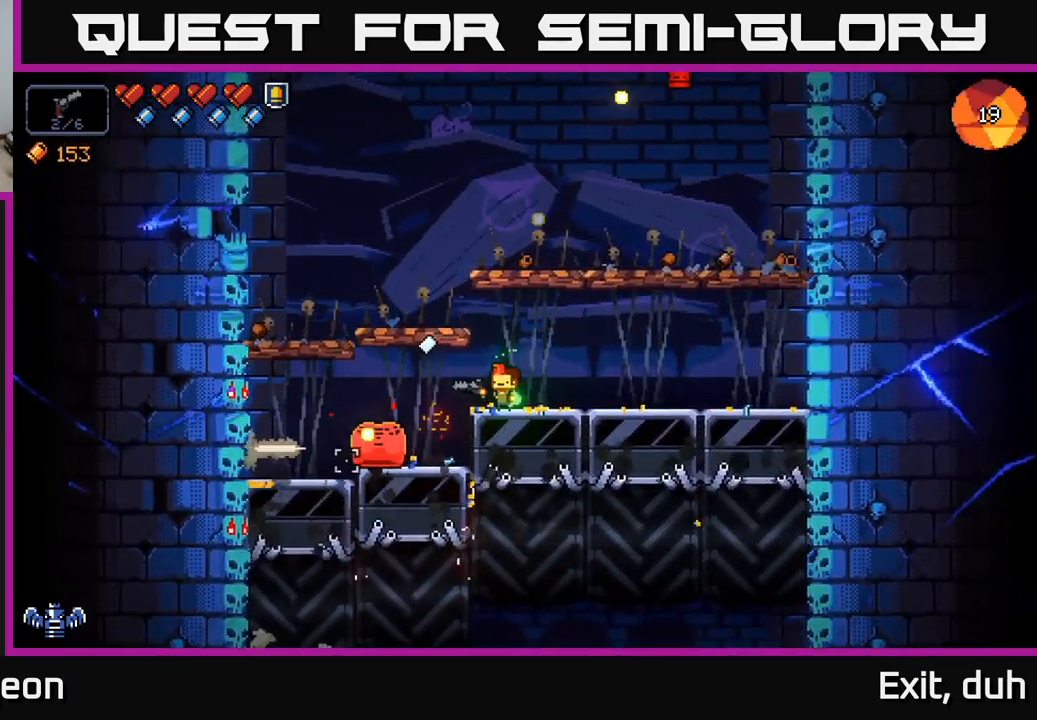
{"buttons": ["R2"], "left_stick": "center", "right_stick": "down-left", "events": [[16, "R2", "down"], [100, "right_stick", "down-left"], [116, "R2", "up"], [466, "R2", "down"]]}
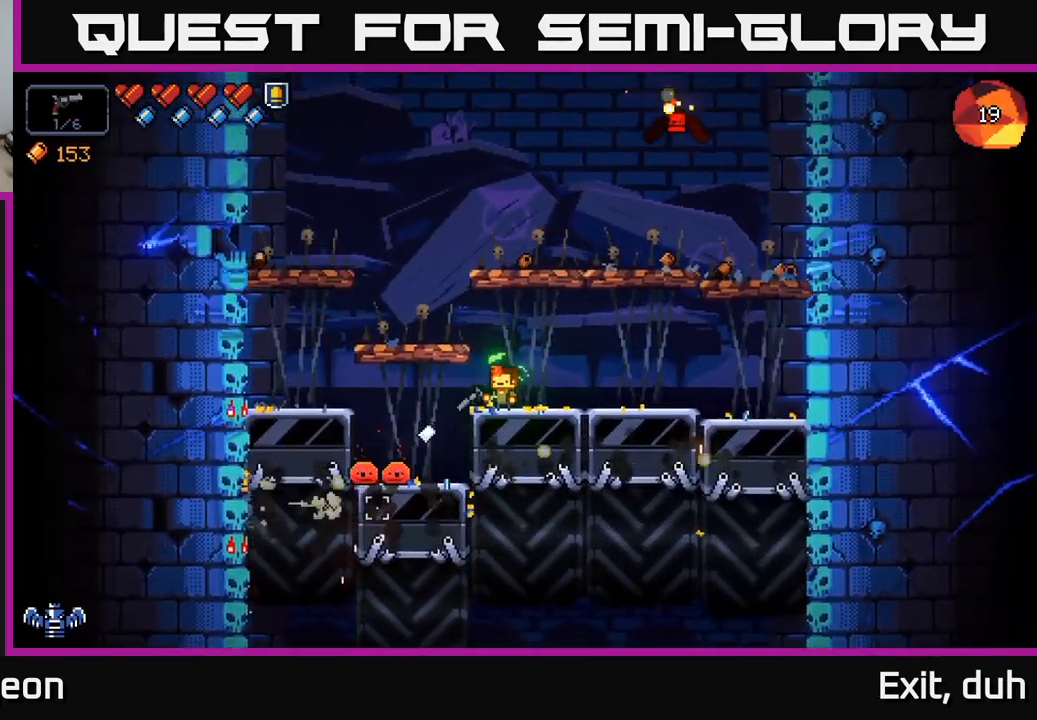
{"buttons": ["R2"], "left_stick": "center", "right_stick": "down-left", "events": [[83, "R2", "up"], [166, "R2", "down"], [283, "R2", "up"], [466, "R2", "down"]]}
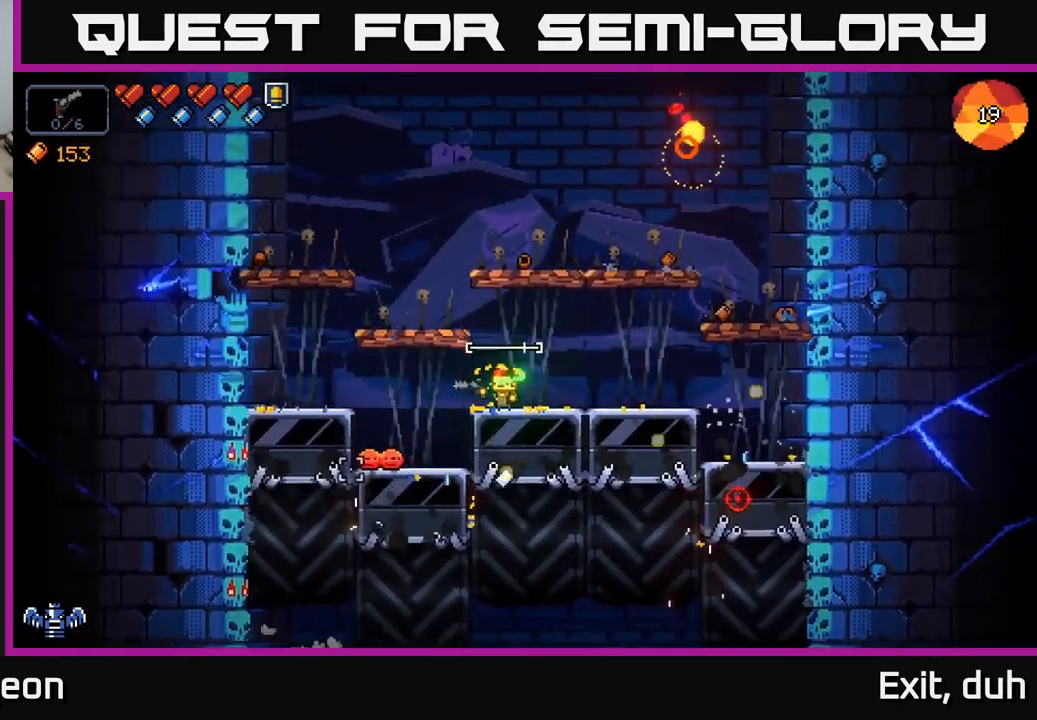
{"buttons": ["R2"], "left_stick": "center", "right_stick": "left", "events": [[66, "R2", "up"], [266, "right_stick", "left"], [450, "R2", "down"]]}
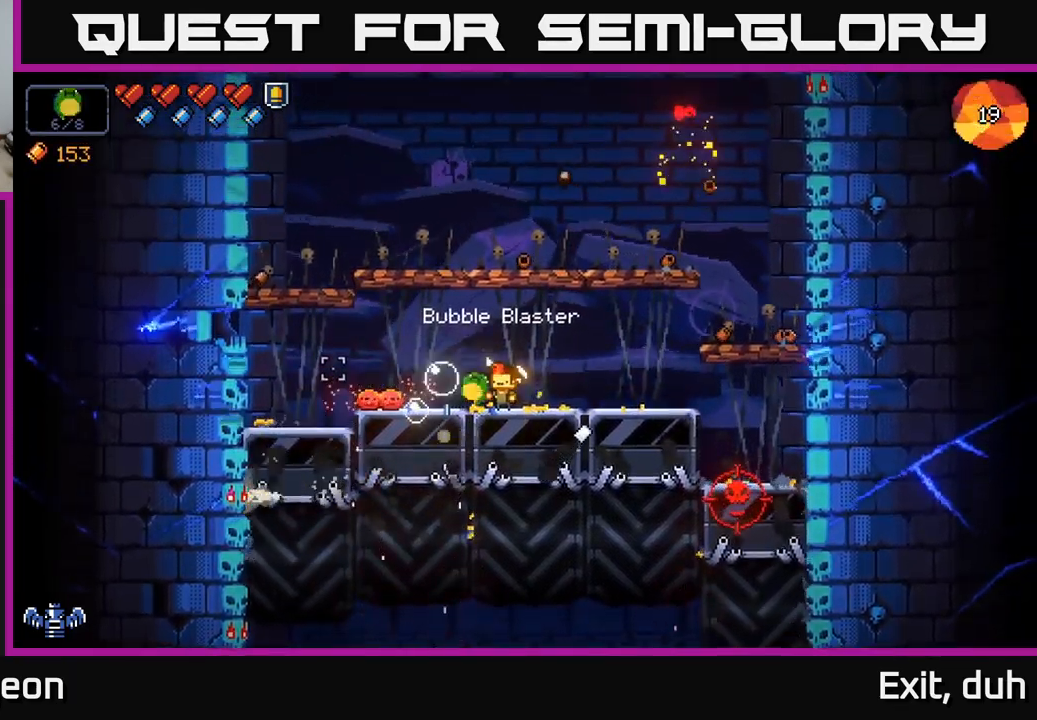
{"buttons": [], "left_stick": "right", "right_stick": "right", "events": [[83, "R2", "up"], [433, "left_stick", "right"], [450, "right_stick", "right"]]}